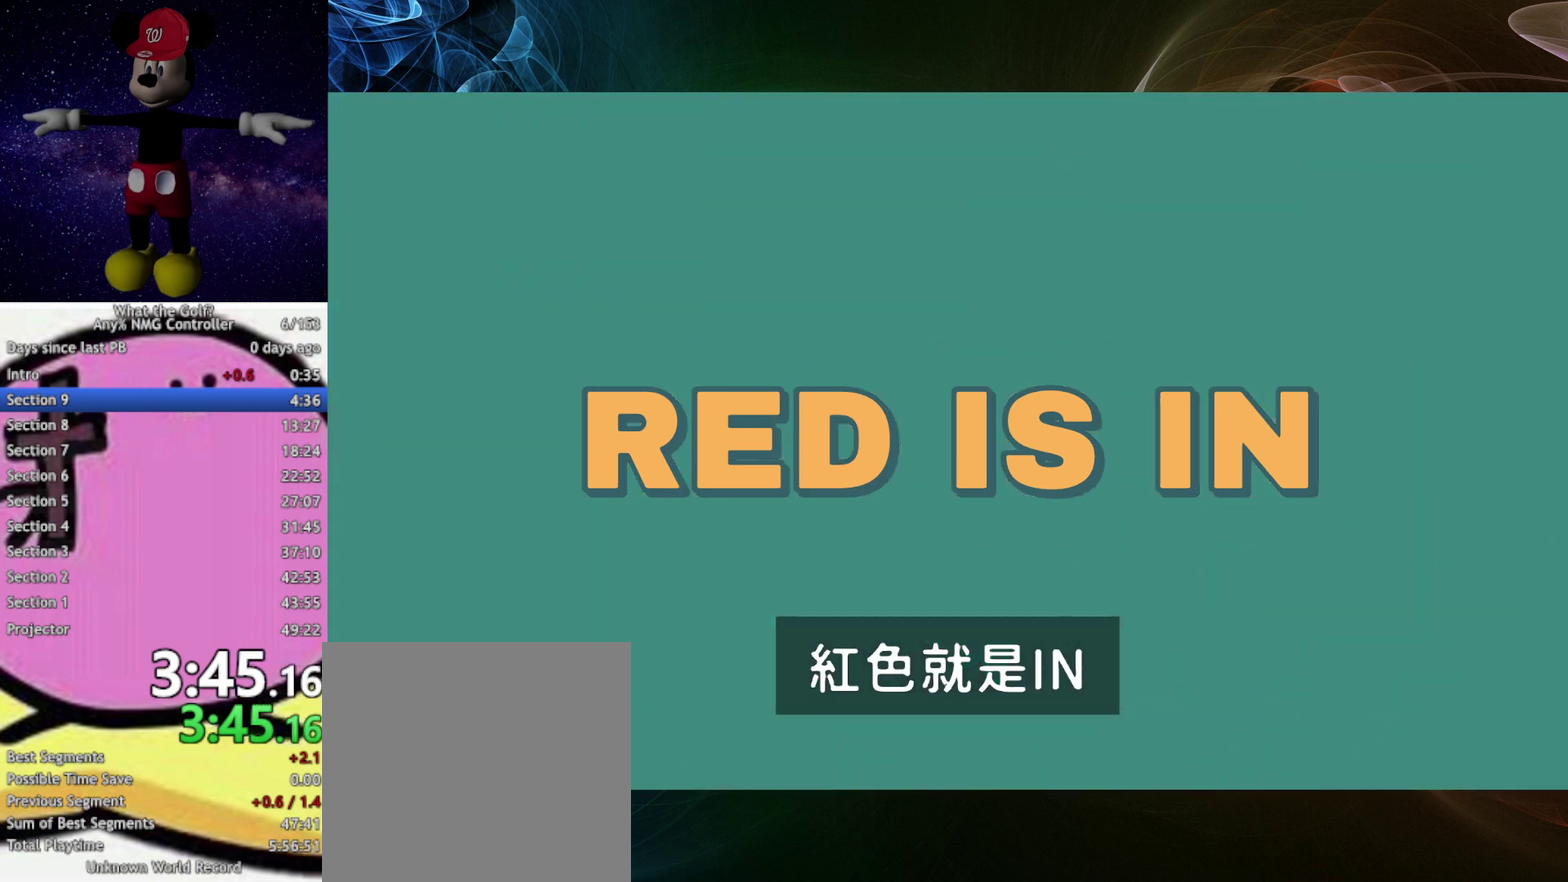
Gameplay with a controller (Xbox layout); each line is a JSON object with the inputs held at the frame after it. "events" lists button and stick changes between this image and that frame as [ms after this image, input, new state], when the widget could be followed in between. Not read: R3 right_stick.
{"buttons": [], "left_stick": "center"}
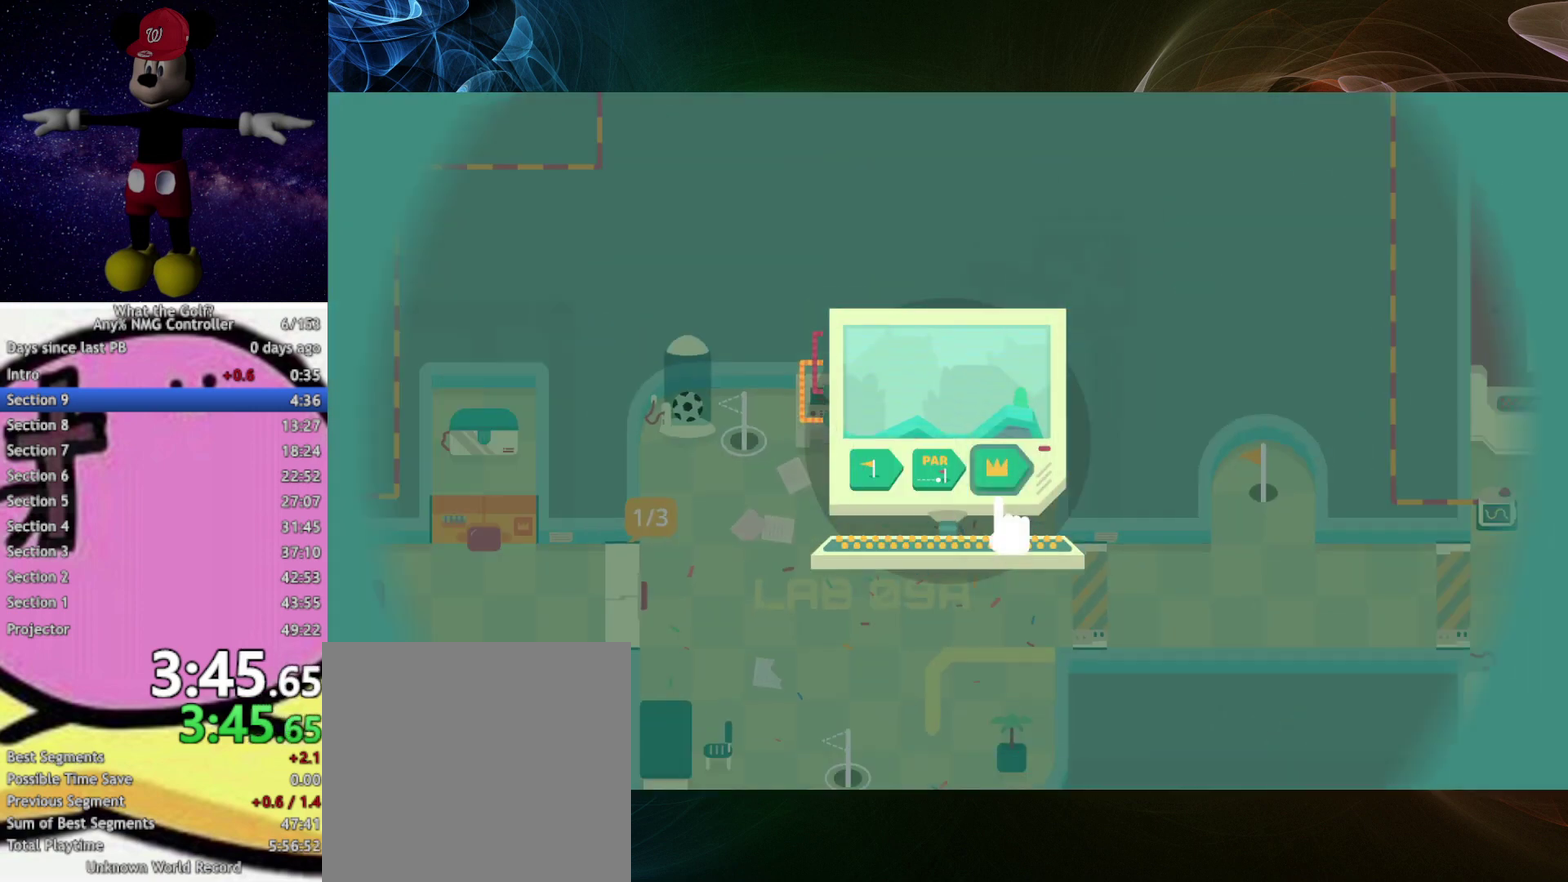
{"buttons": [], "left_stick": "center"}
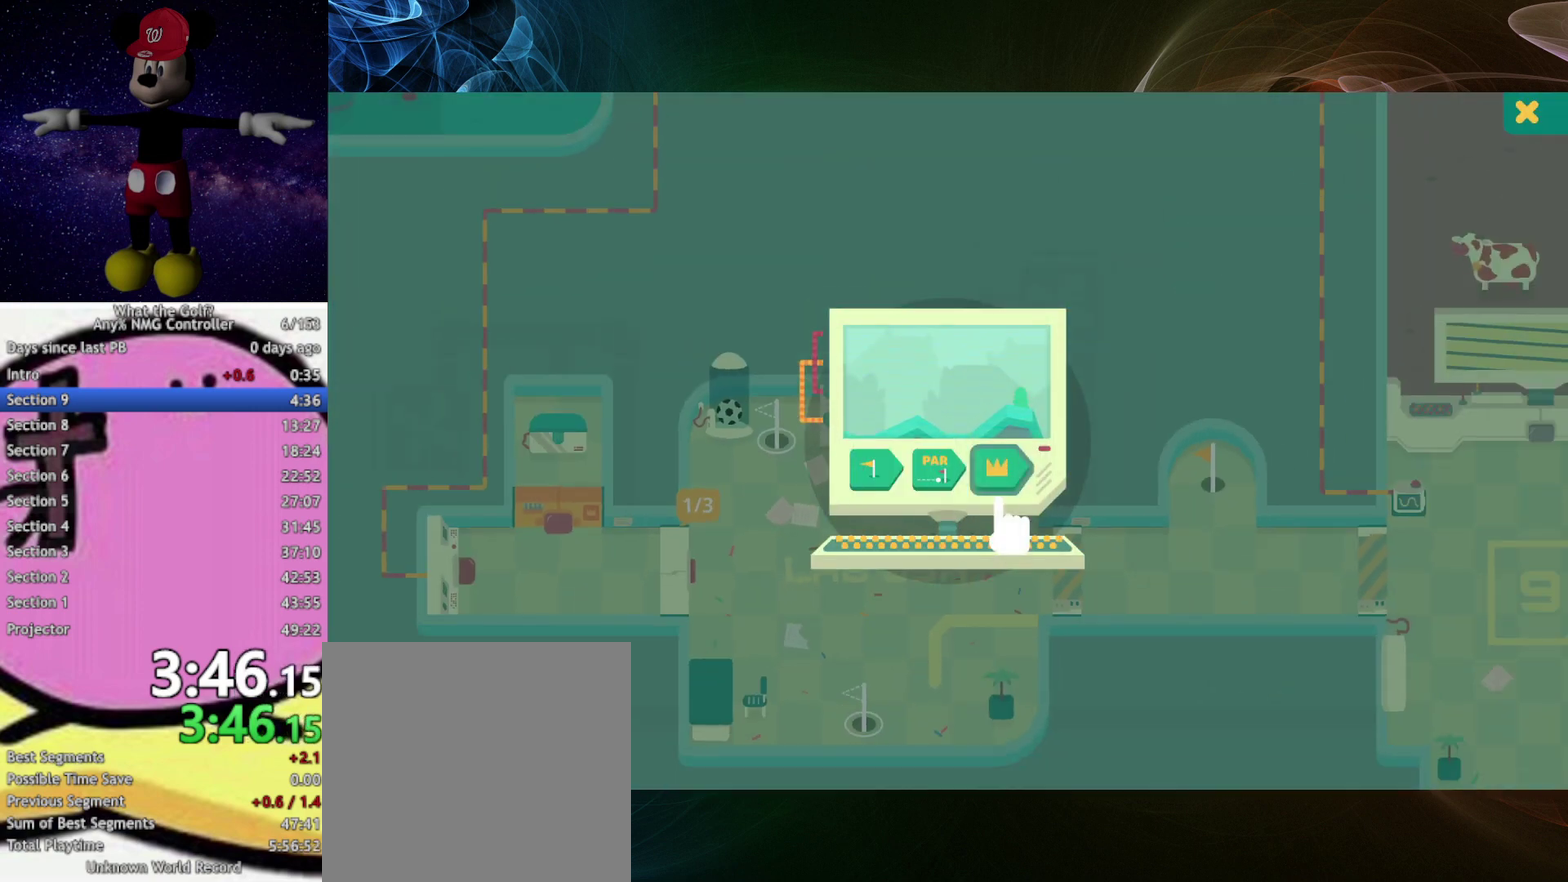
{"buttons": [], "left_stick": "center"}
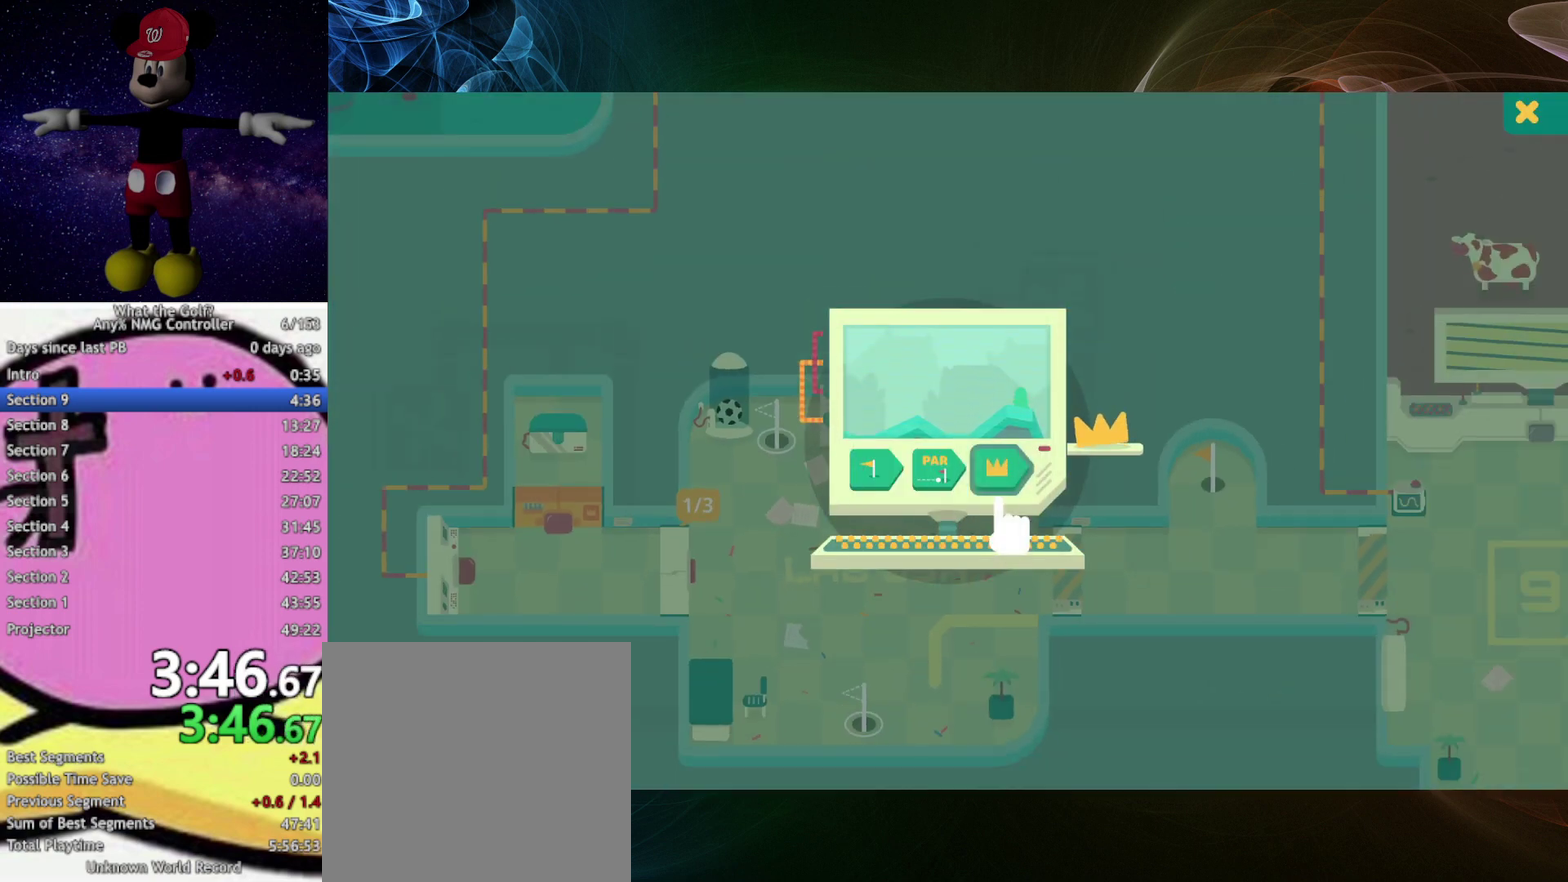
{"buttons": [], "left_stick": "center"}
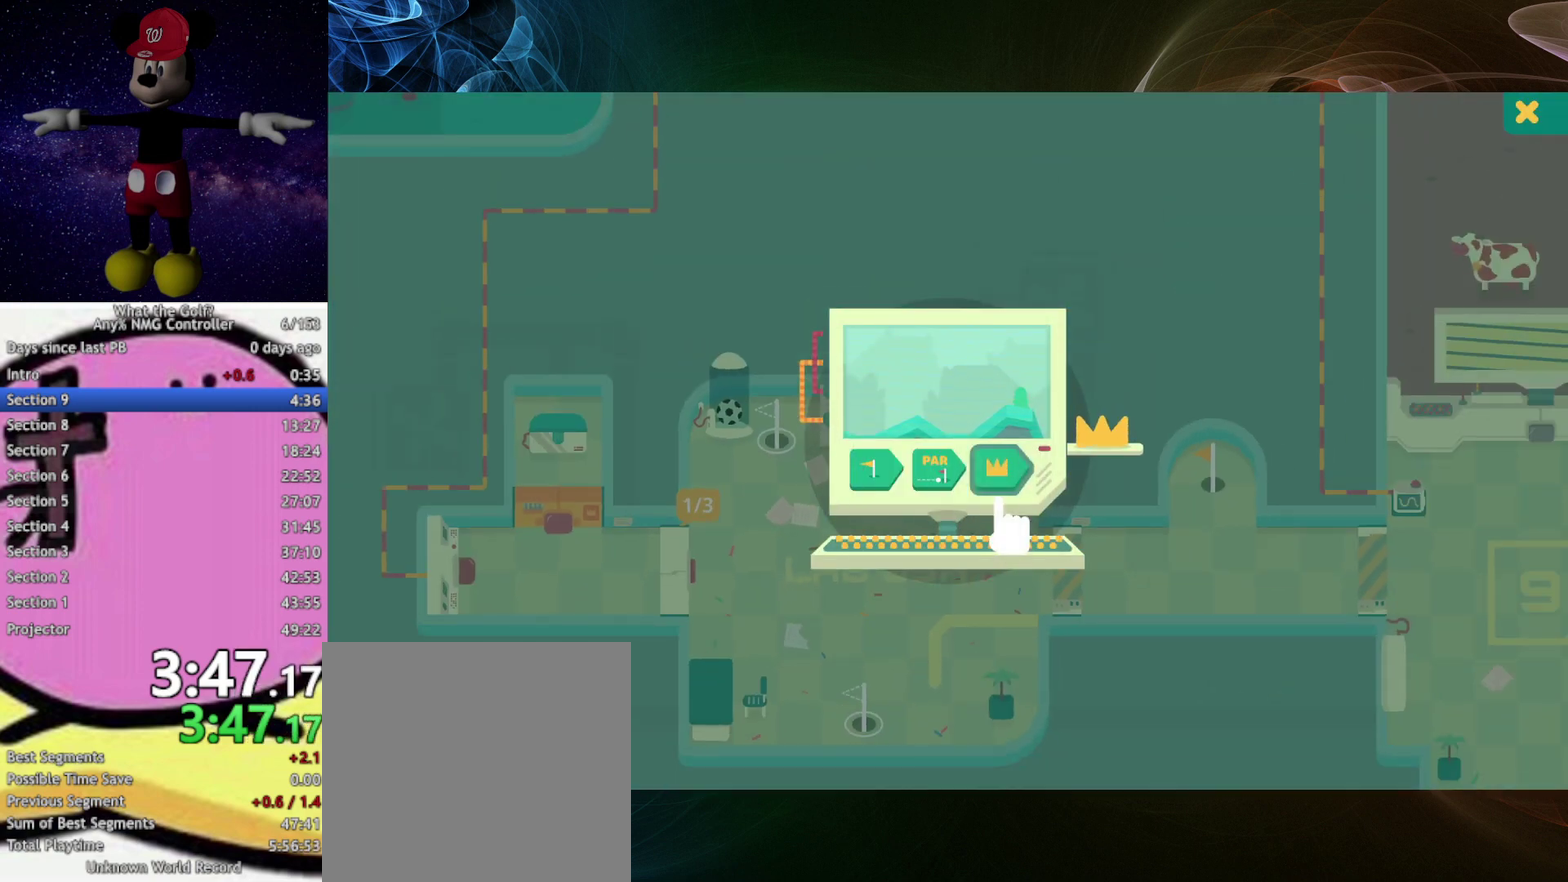
{"buttons": [], "left_stick": "down", "events": [[267, "left_stick", "down"]]}
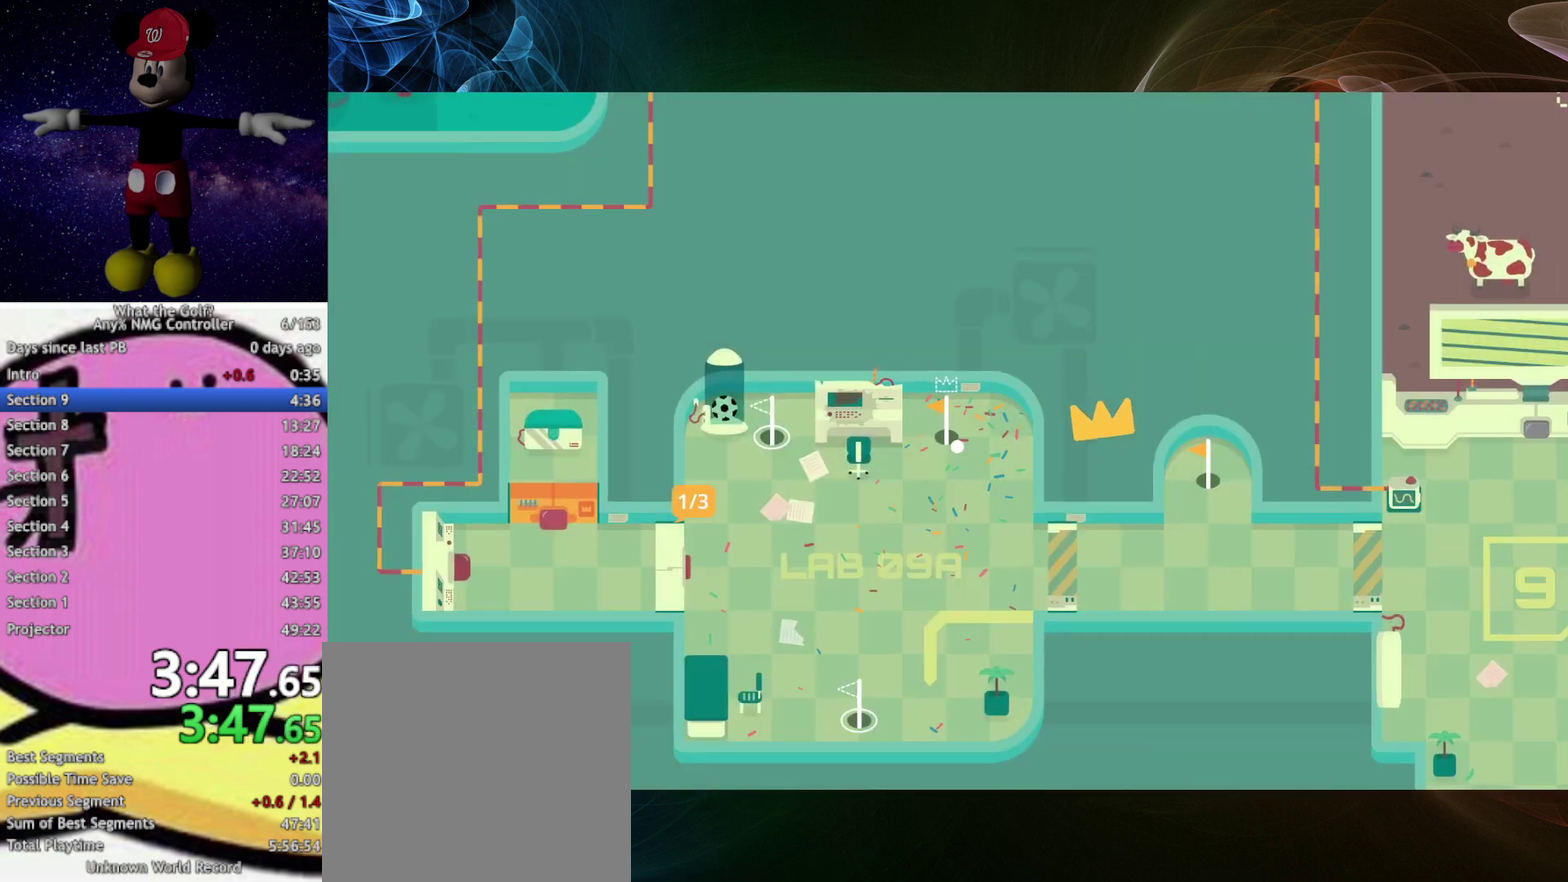
{"buttons": [], "left_stick": "down"}
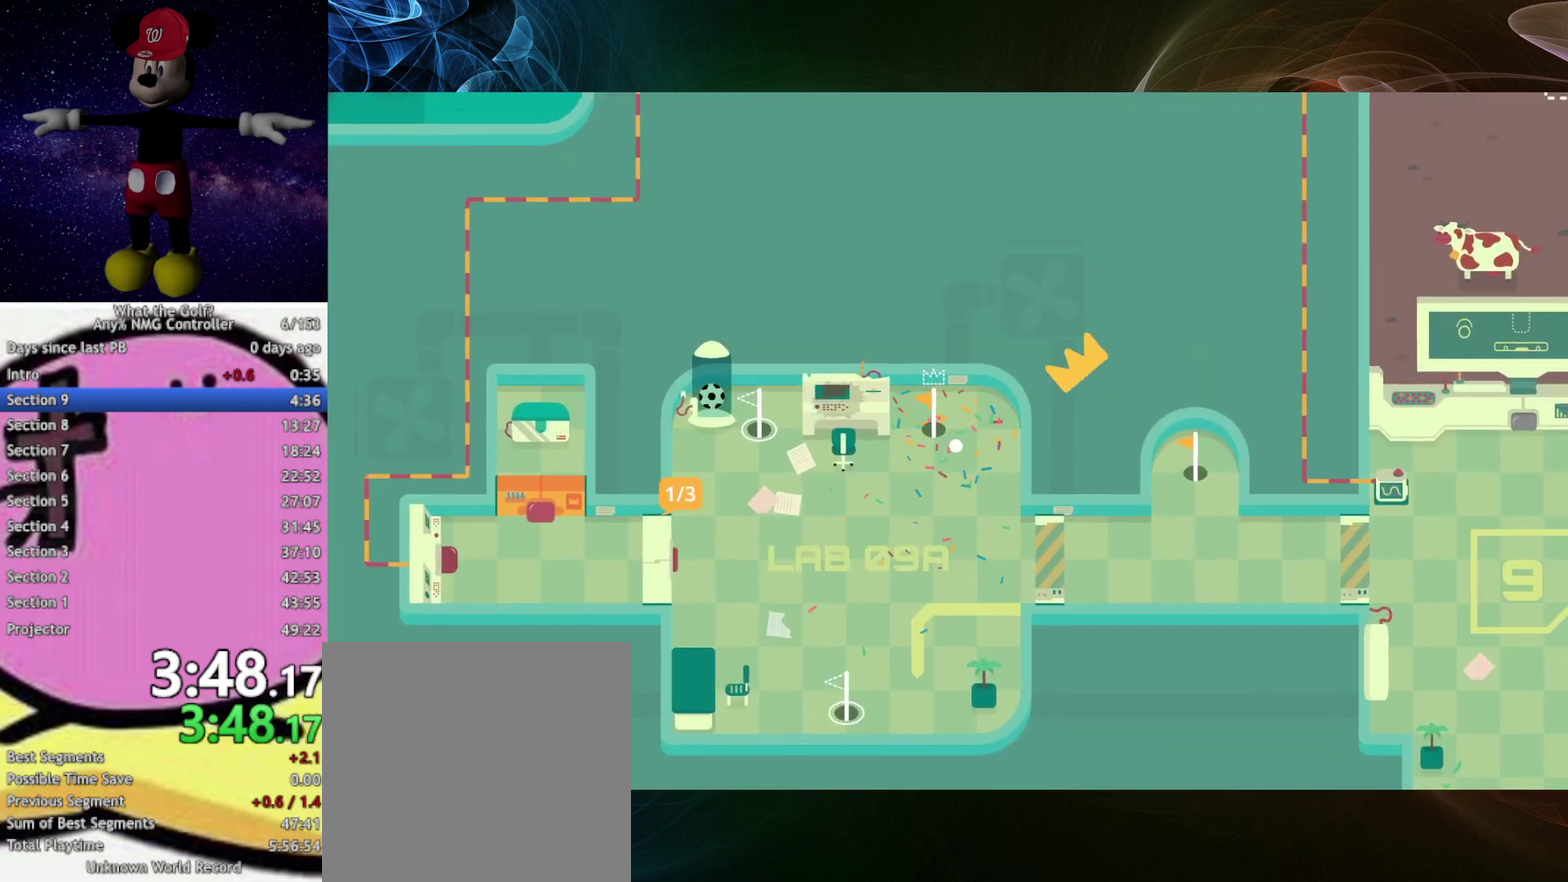
{"buttons": [], "left_stick": "down"}
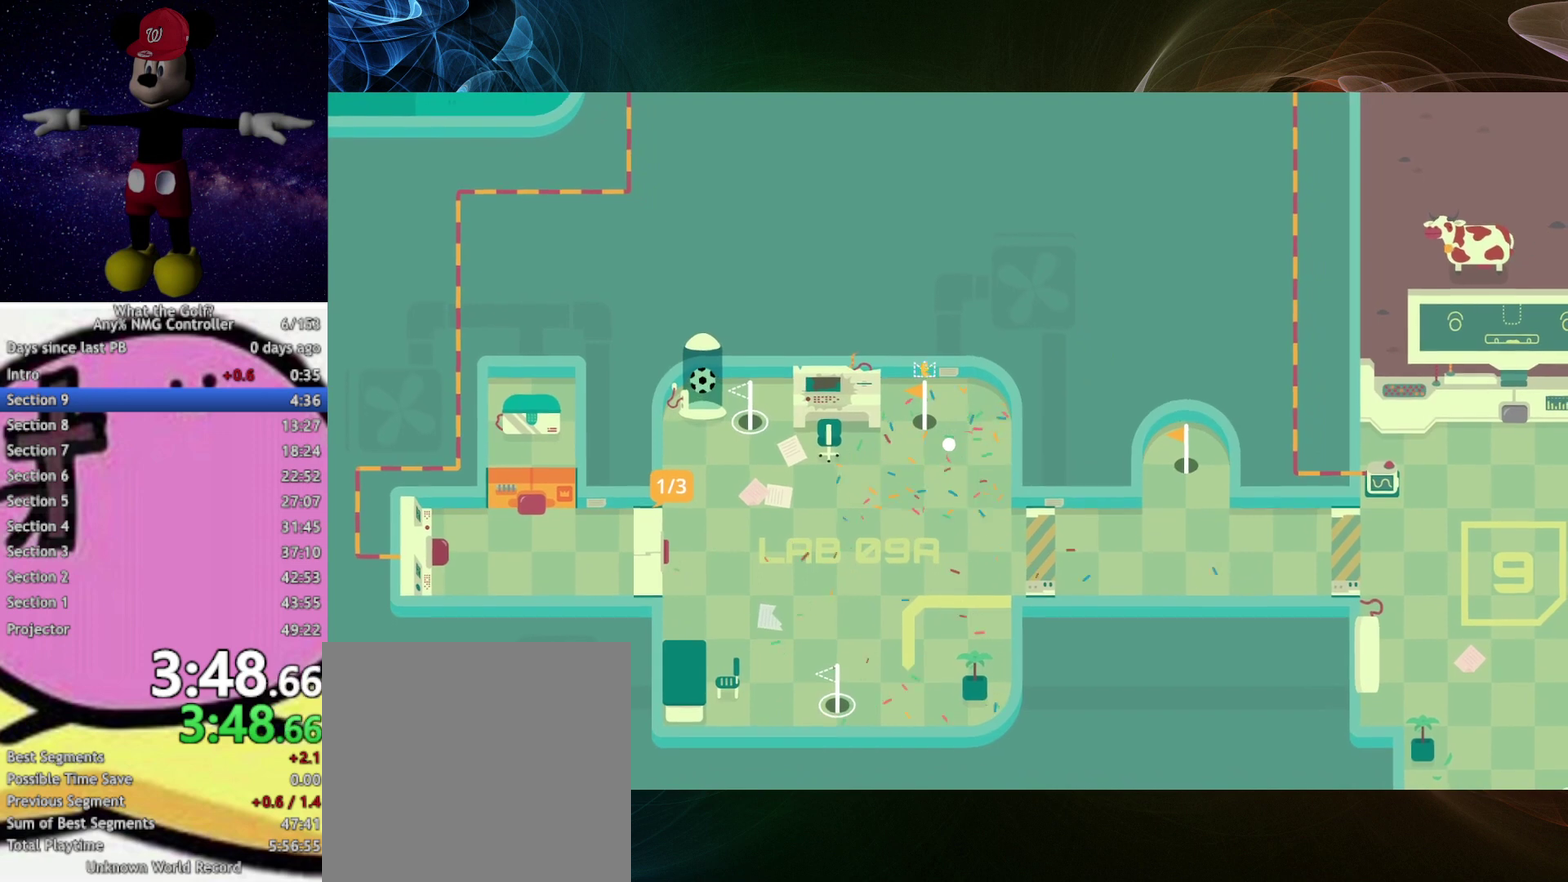
{"buttons": [], "left_stick": "down"}
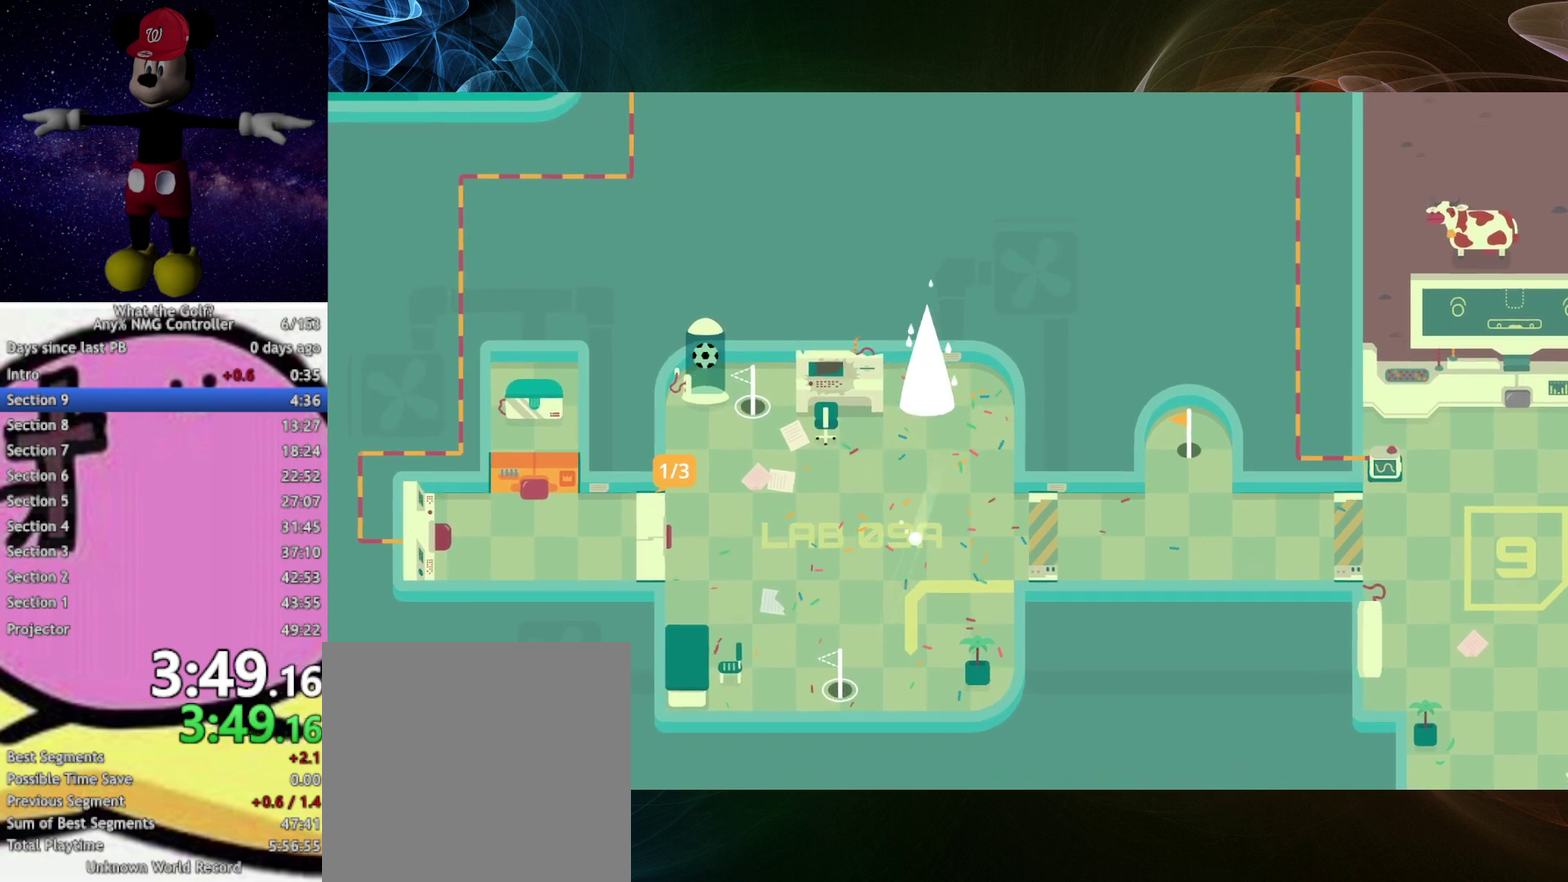
{"buttons": [], "left_stick": "down", "events": [[100, "left_stick", "down-left"], [467, "left_stick", "down"]]}
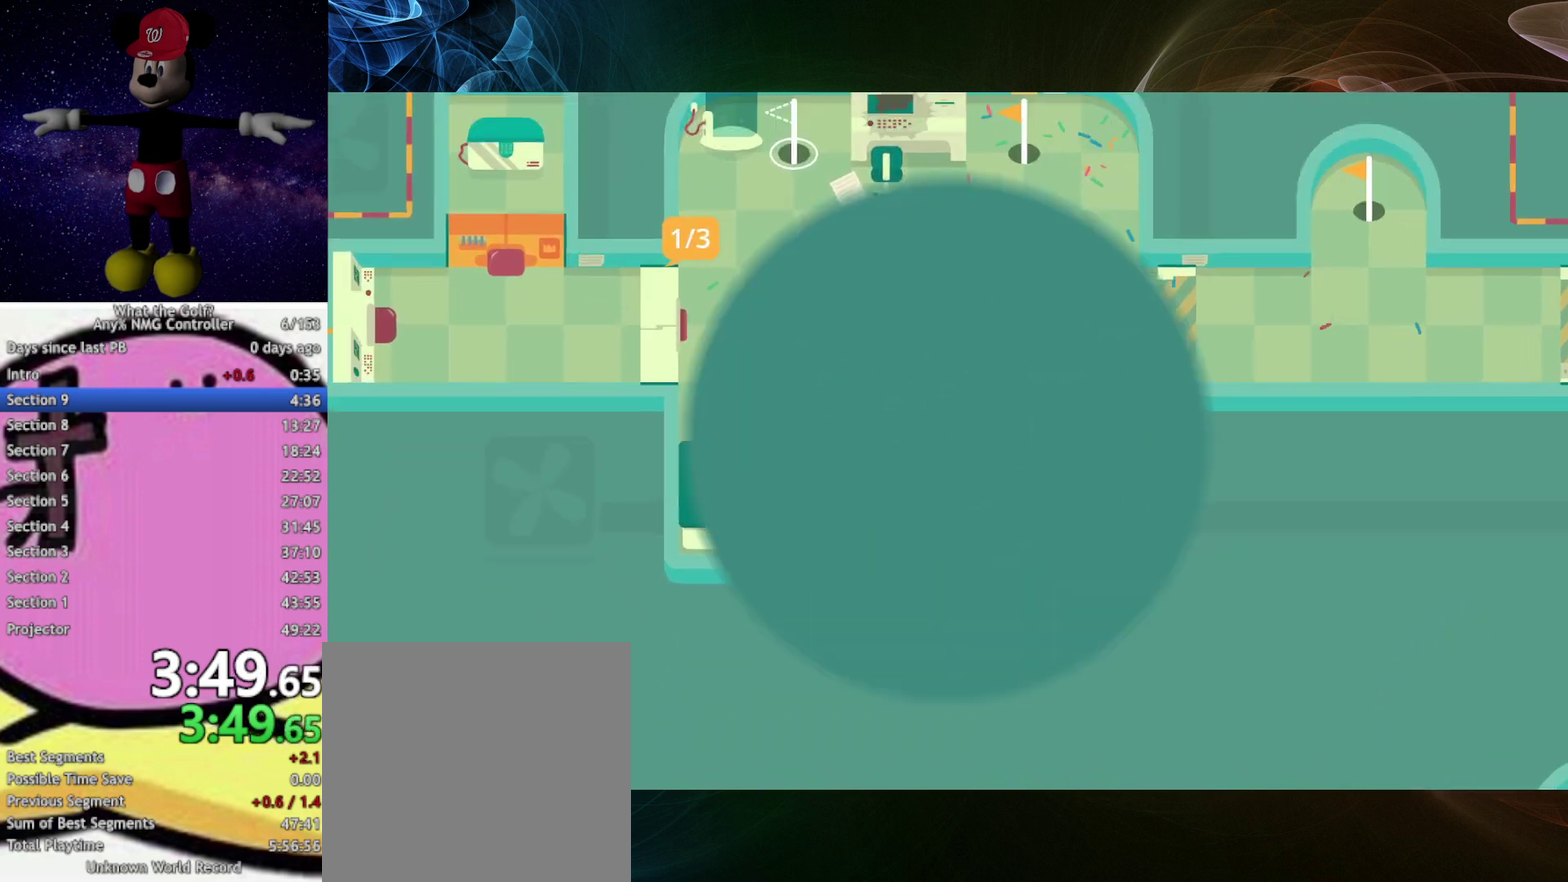
{"buttons": [], "left_stick": "center", "events": [[67, "left_stick", "center"]]}
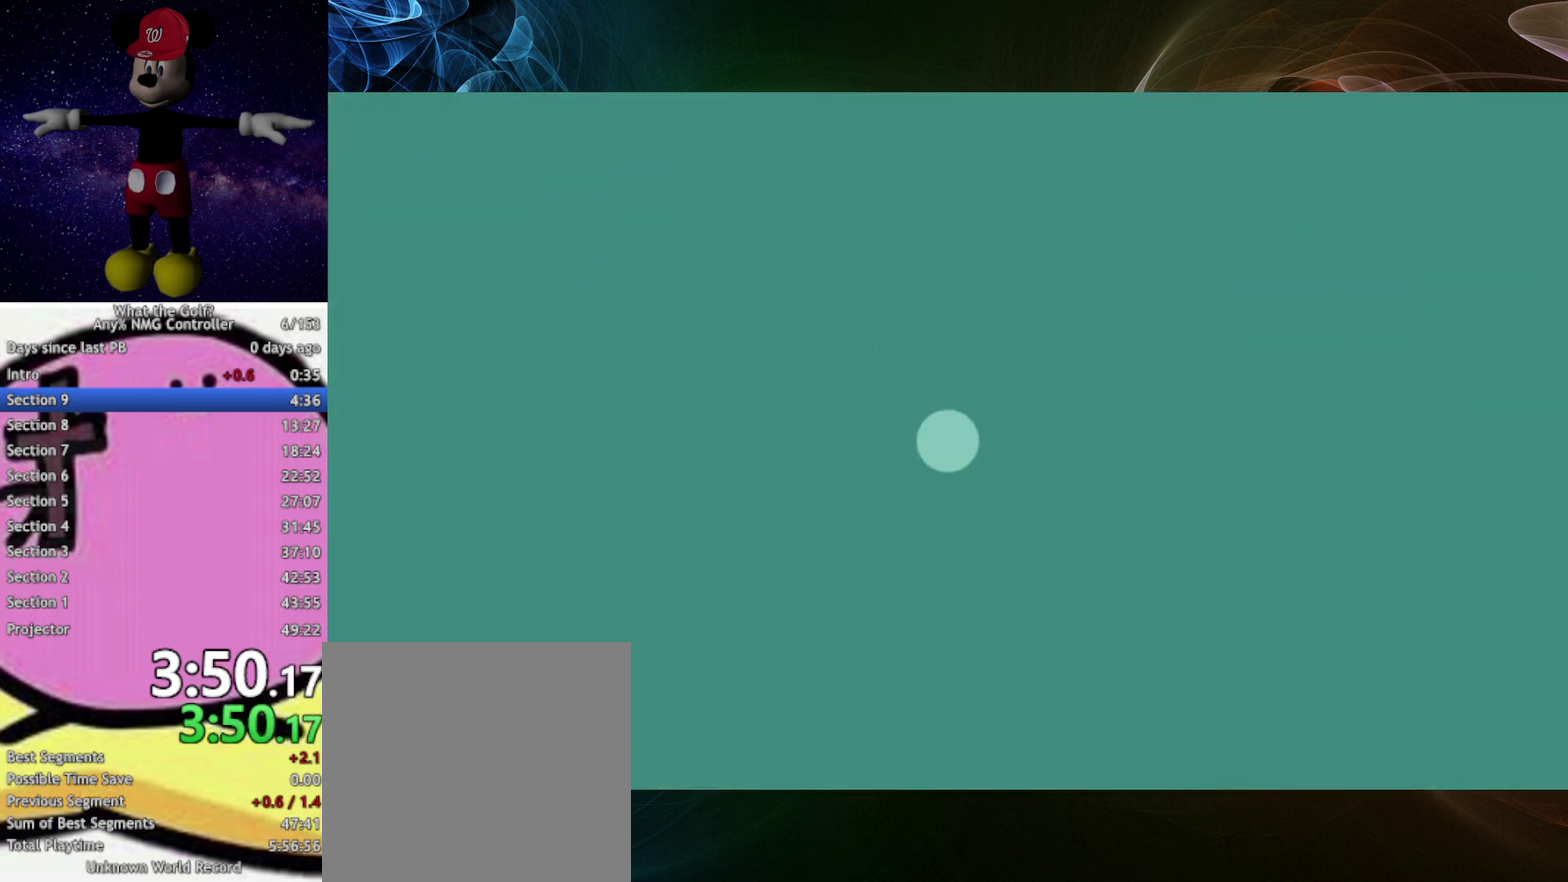
{"buttons": [], "left_stick": "up"}
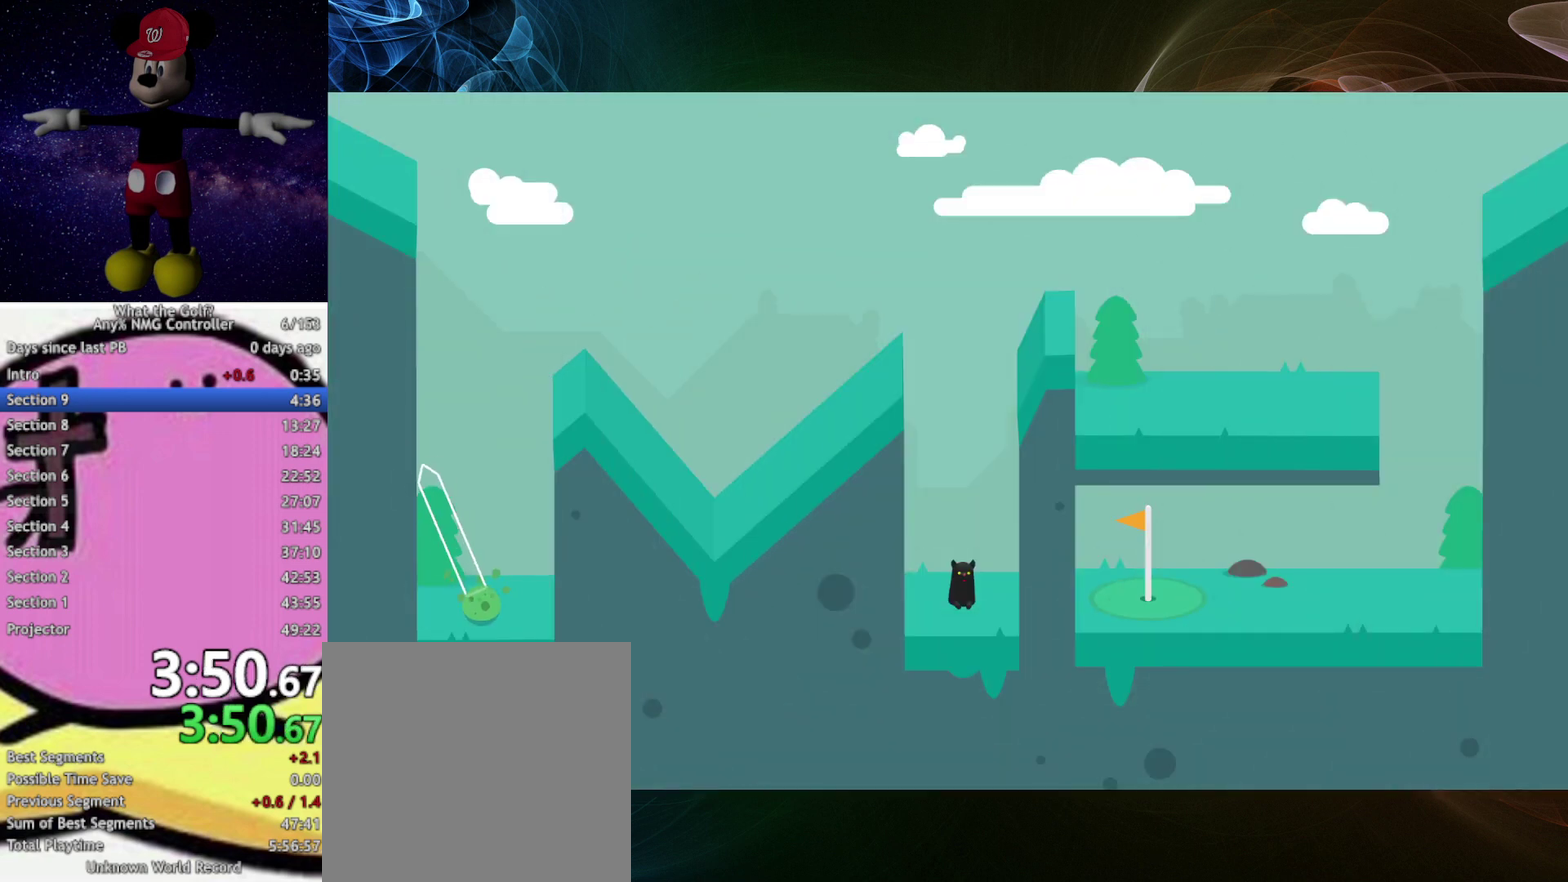
{"buttons": [], "left_stick": "up-right"}
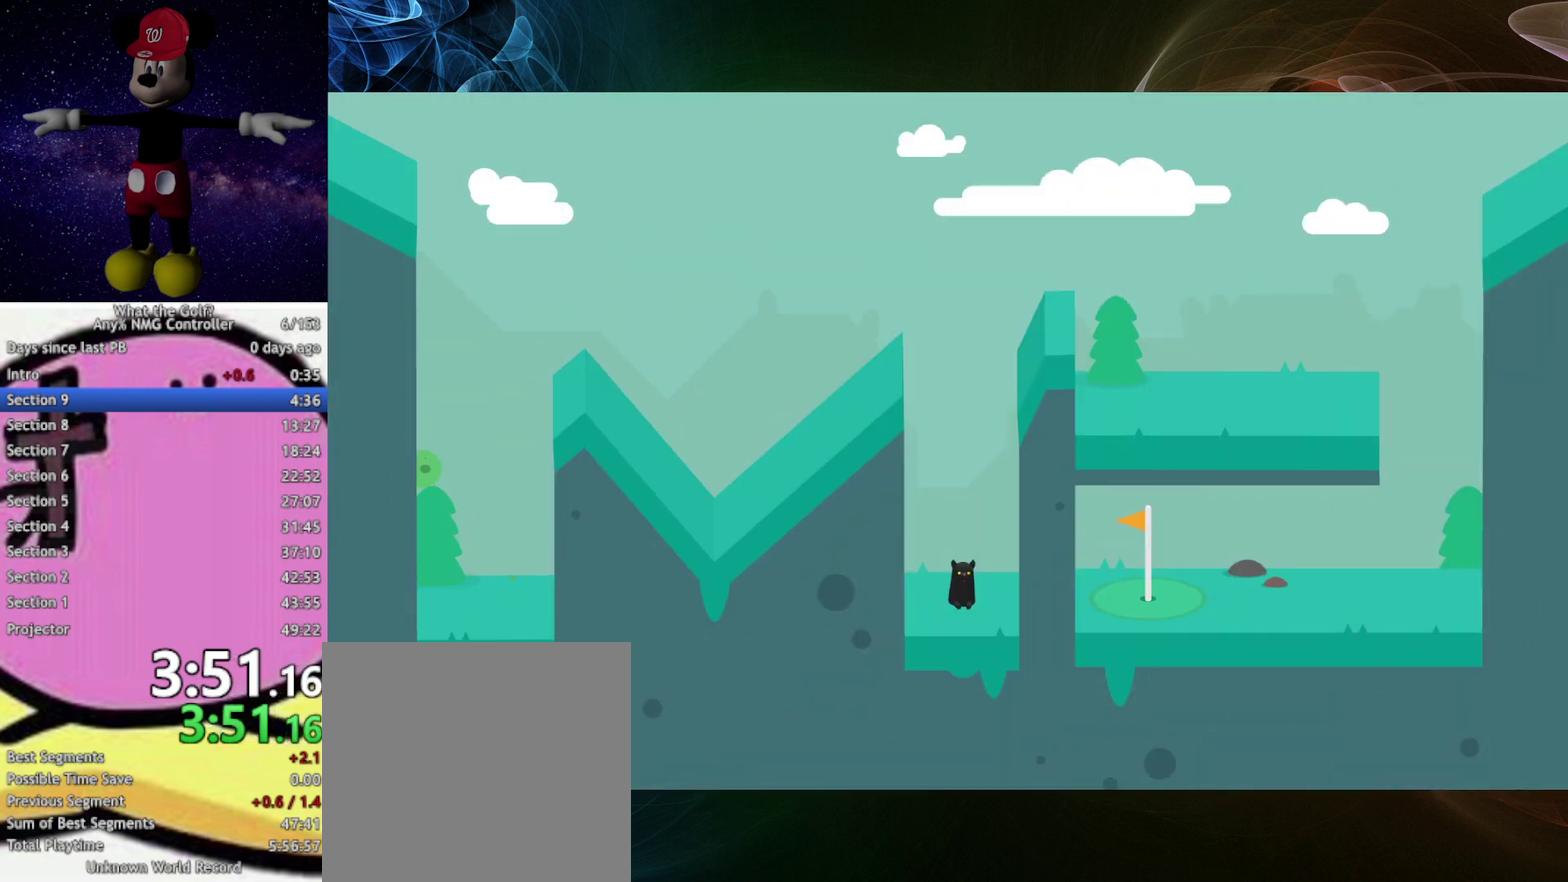
{"buttons": [], "left_stick": "up-right"}
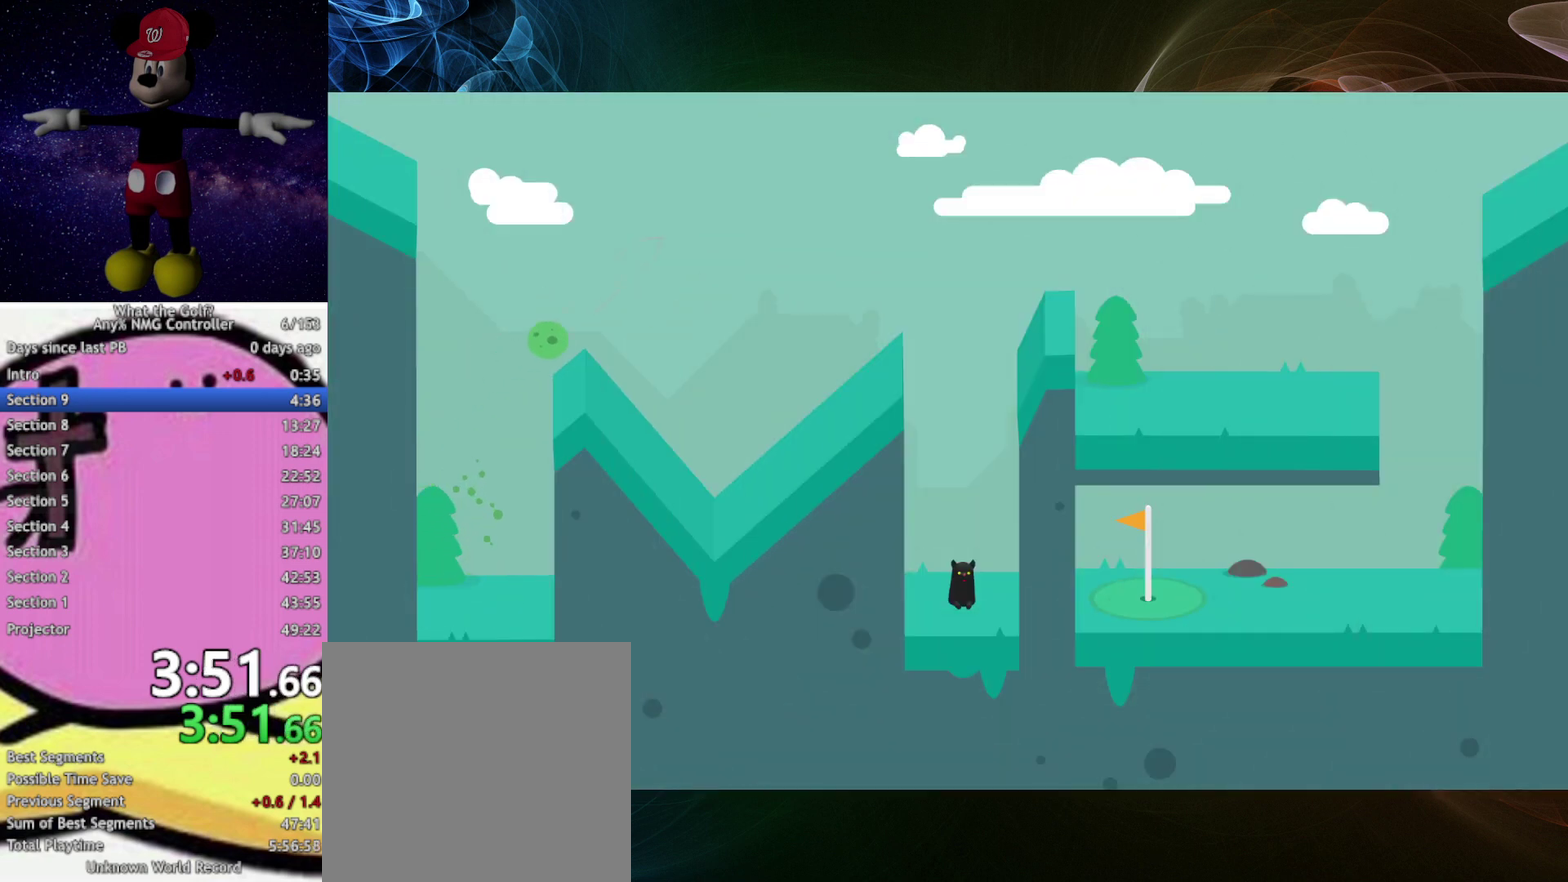
{"buttons": ["A"], "left_stick": "up-right", "events": [[500, "A", "down"]]}
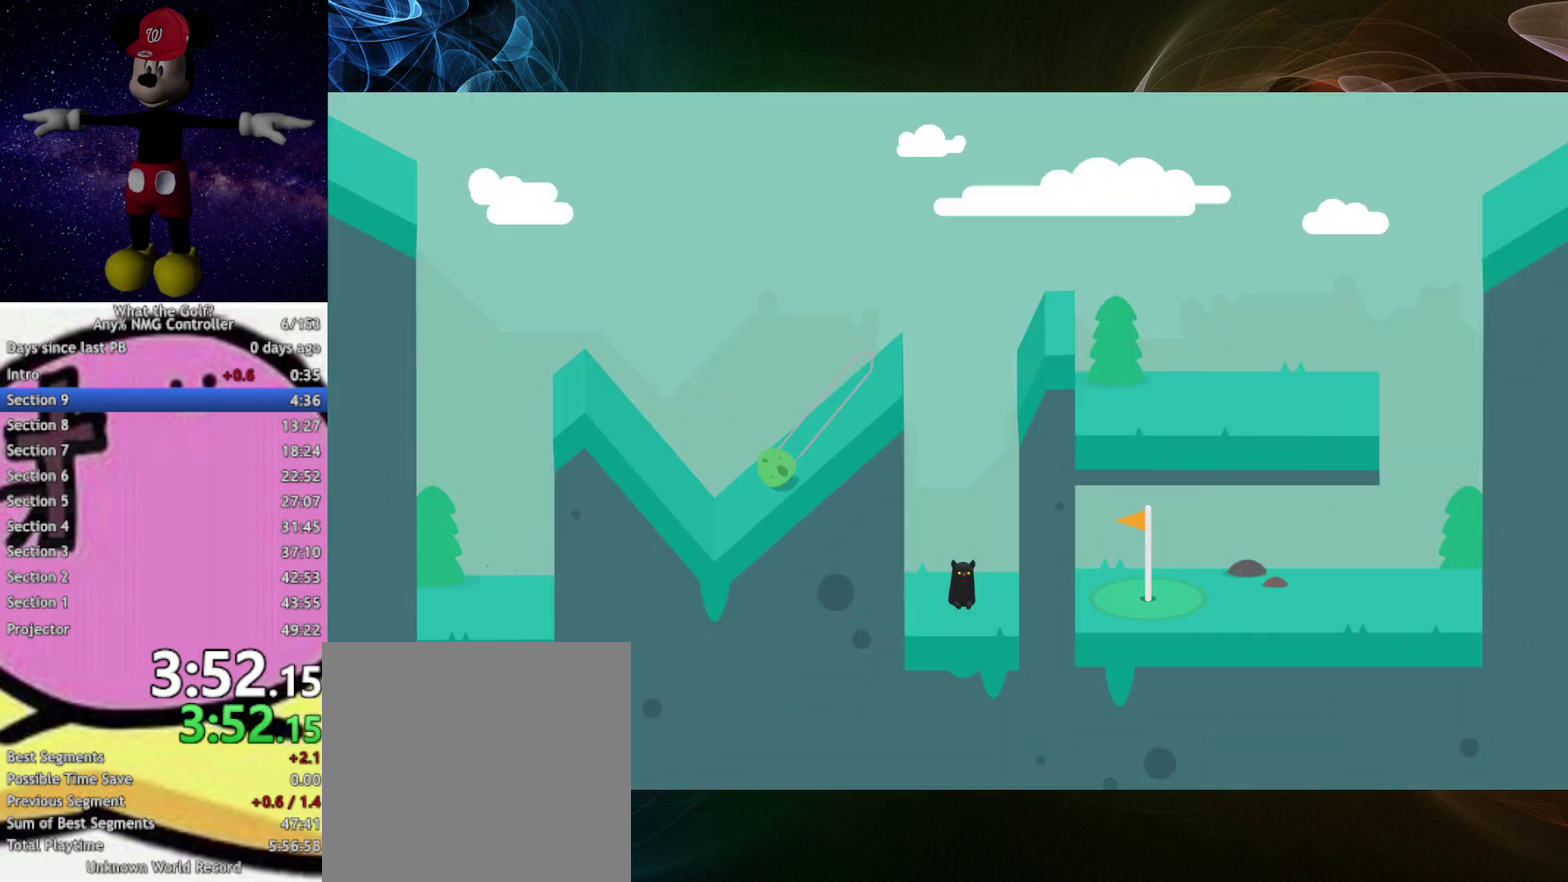
{"buttons": [], "left_stick": "up-right", "events": [[33, "A", "up"]]}
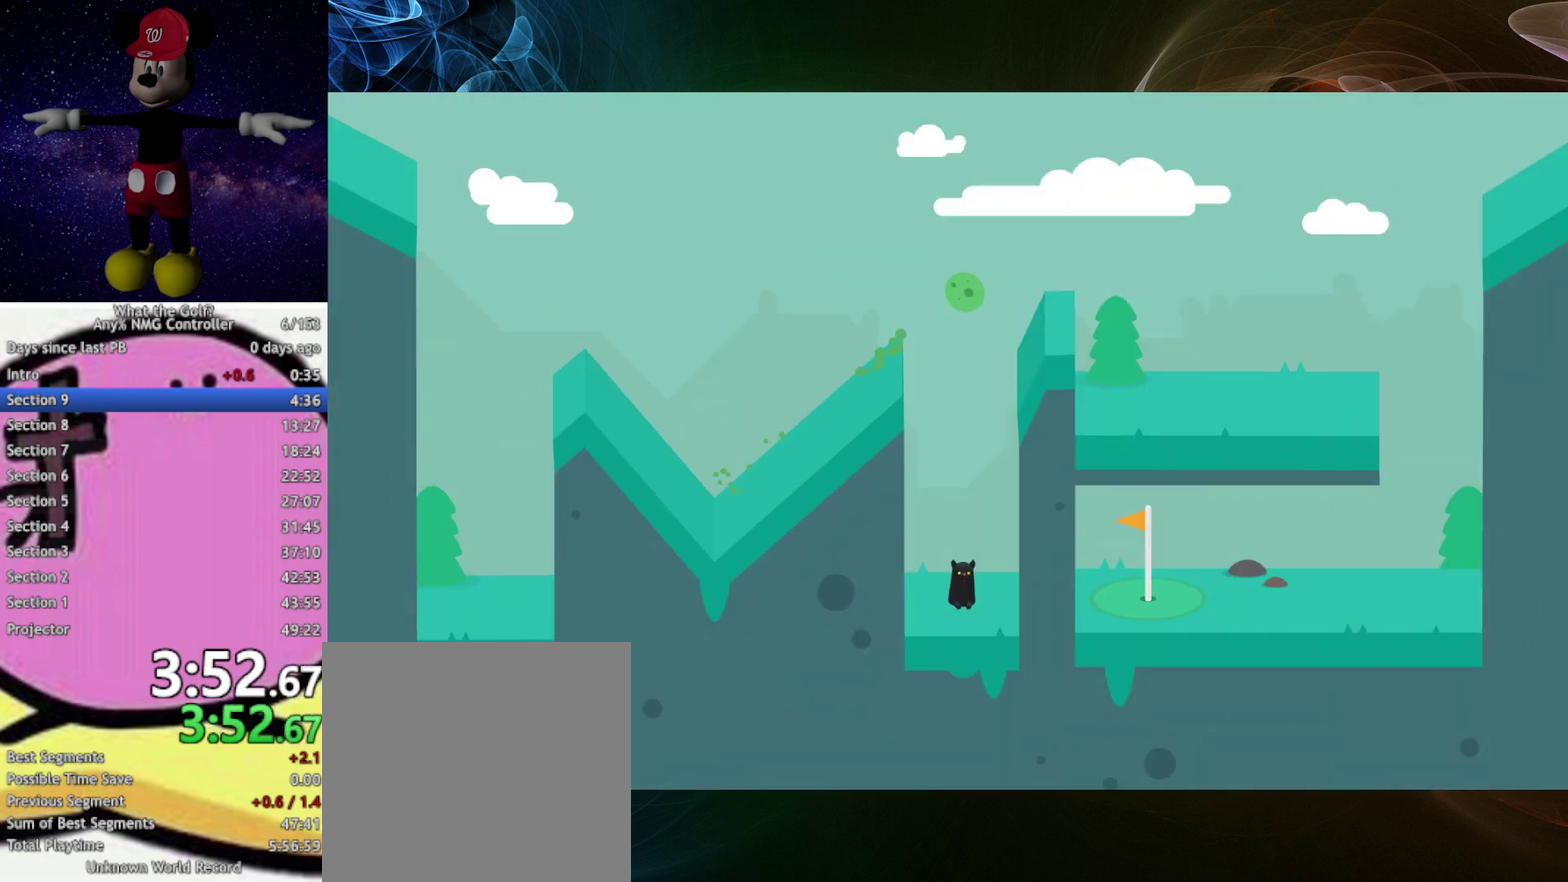
{"buttons": [], "left_stick": "up-right"}
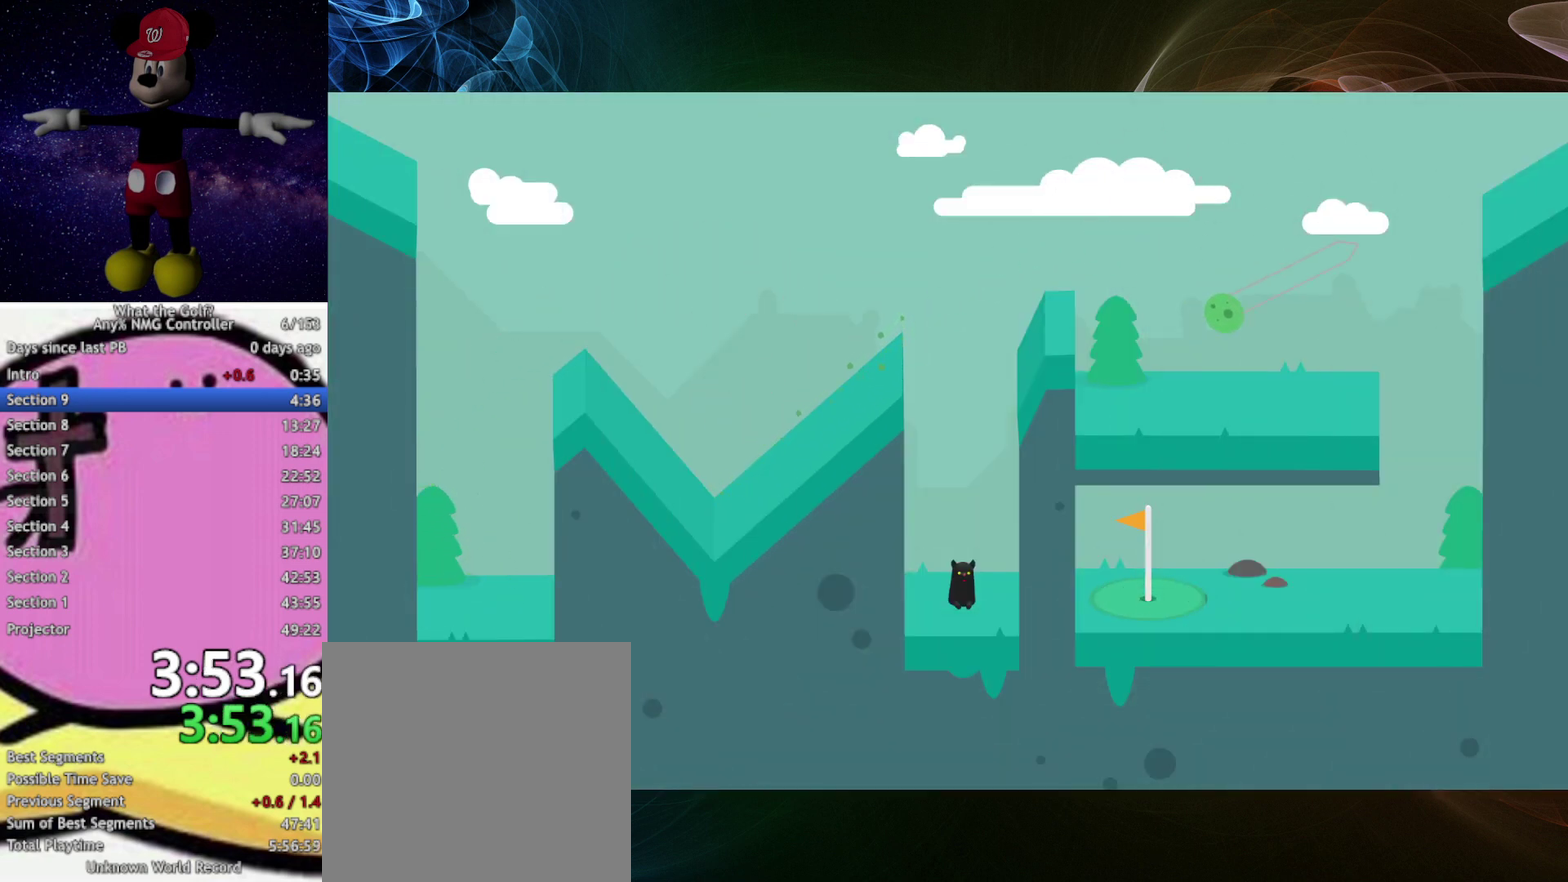
{"buttons": [], "left_stick": "down-left", "events": [[33, "left_stick", "right"], [167, "A", "down"], [200, "A", "up"], [433, "left_stick", "down-left"]]}
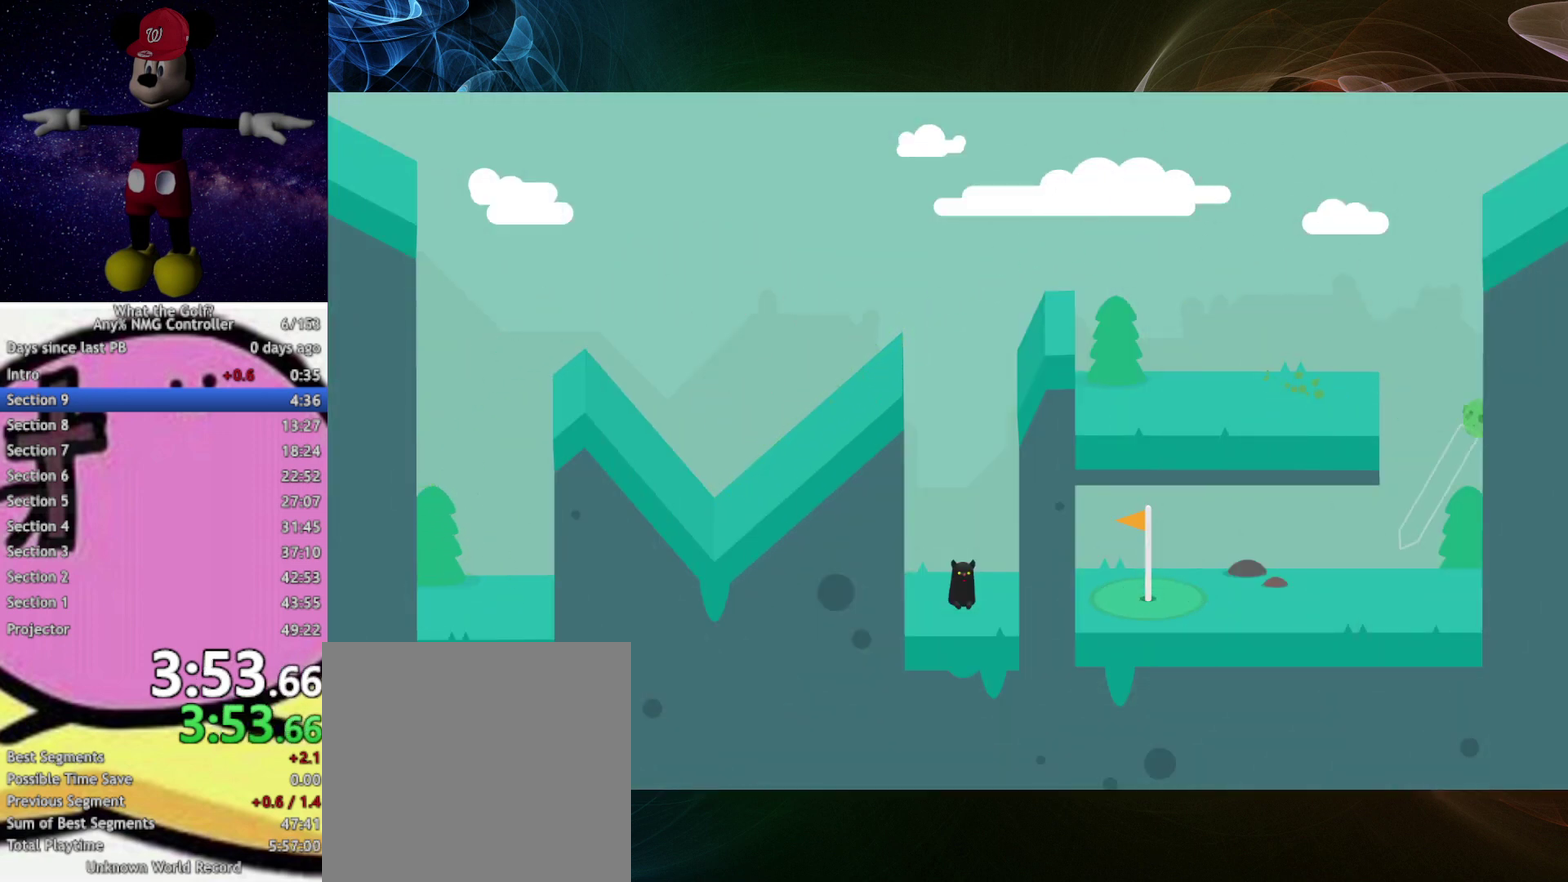
{"buttons": [], "left_stick": "up-left", "events": [[333, "A", "down"], [333, "left_stick", "up-left"], [367, "A", "up"]]}
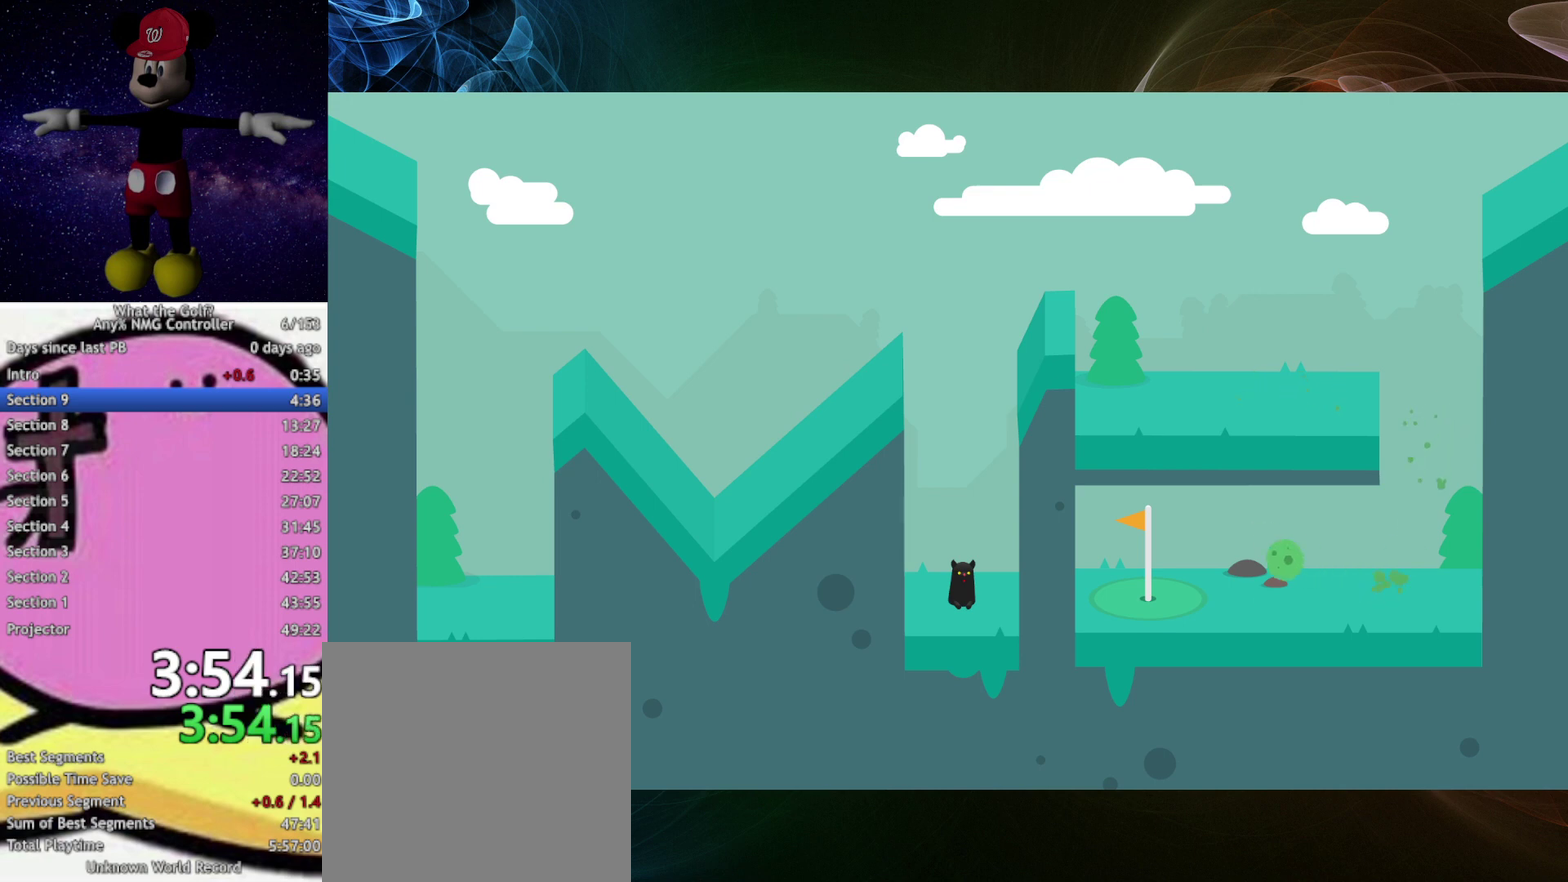
{"buttons": [], "left_stick": "center", "events": [[400, "left_stick", "center"]]}
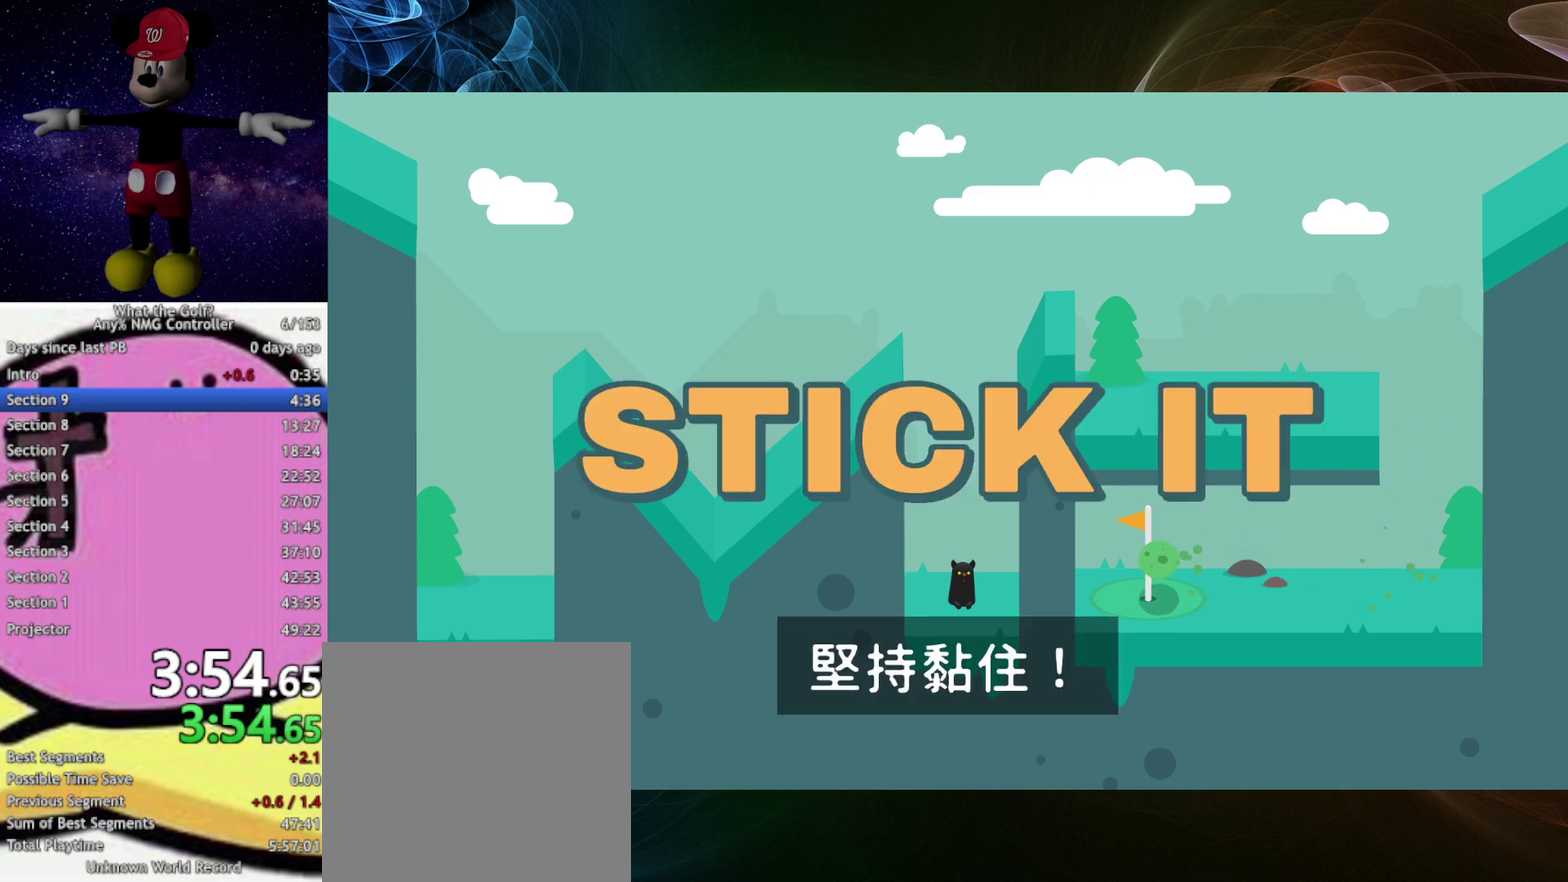
{"buttons": [], "left_stick": "center"}
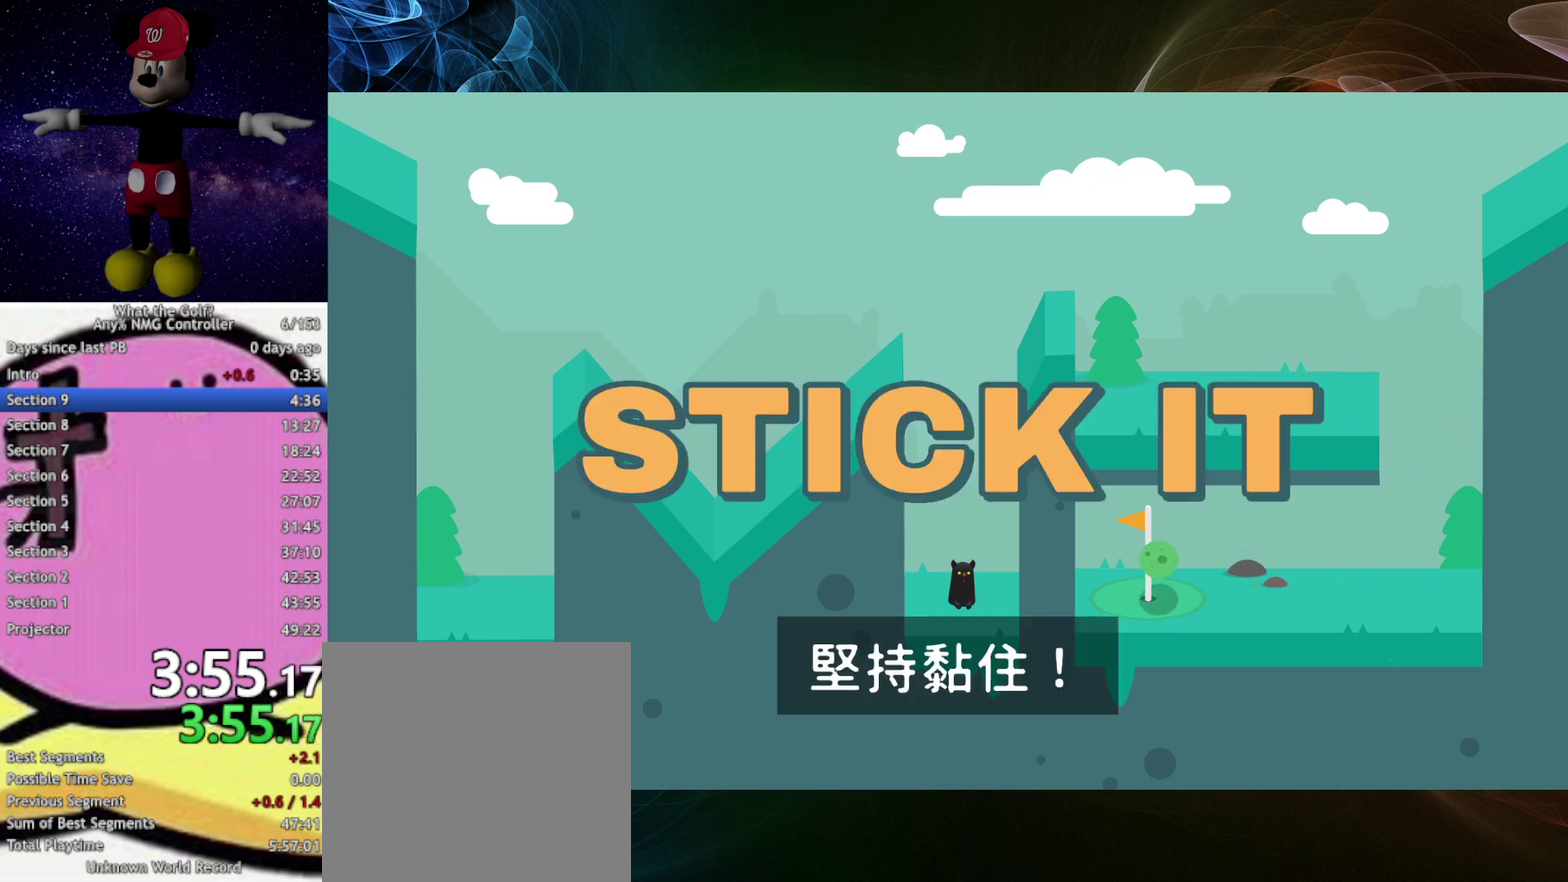
{"buttons": [], "left_stick": "center"}
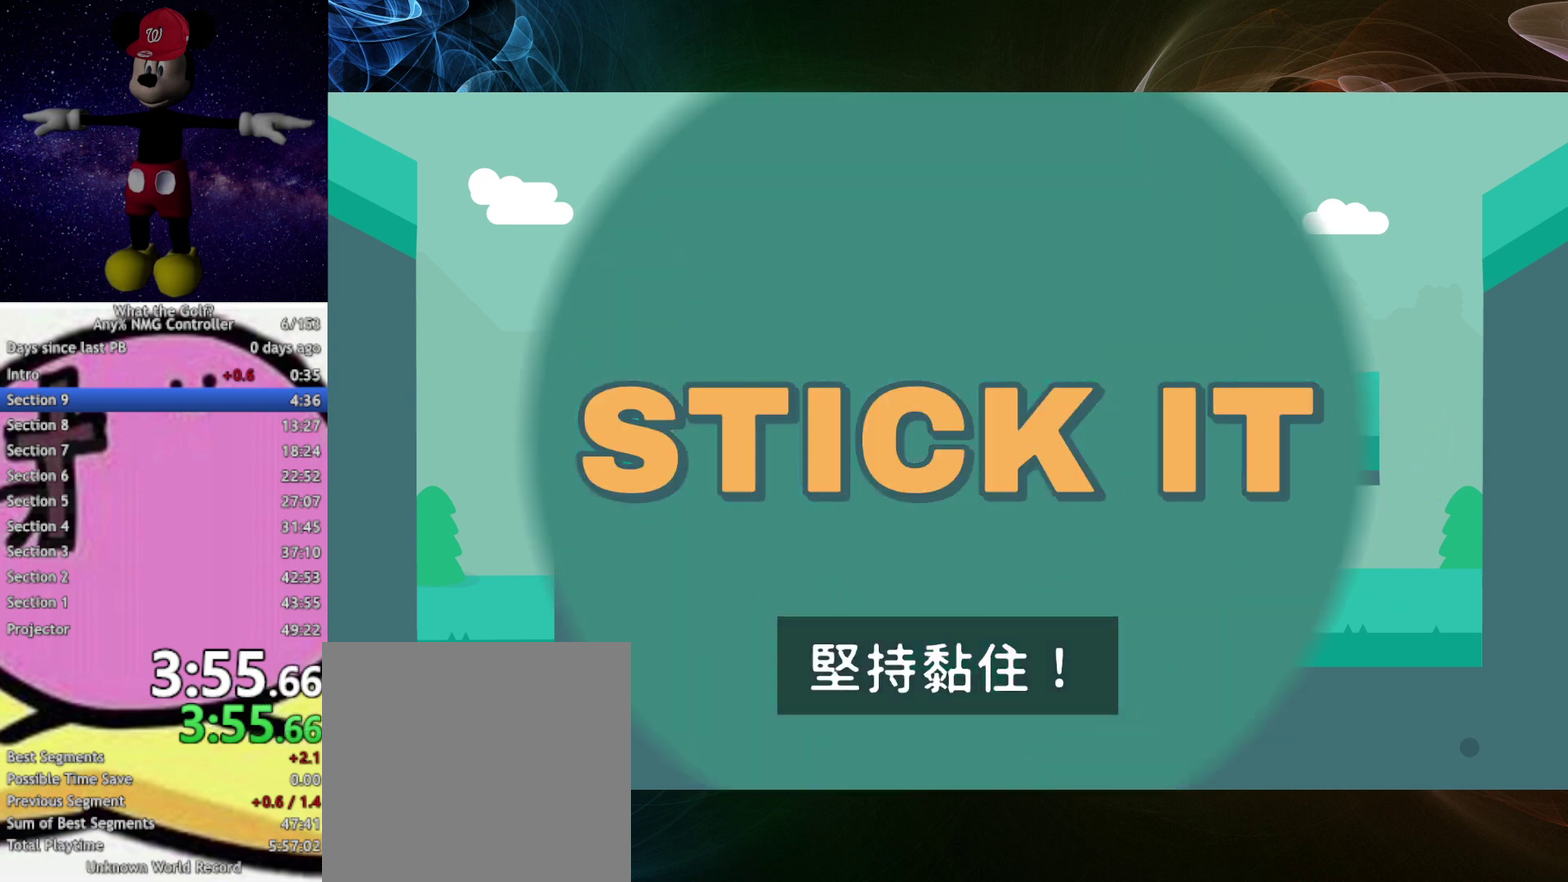
{"buttons": [], "left_stick": "center"}
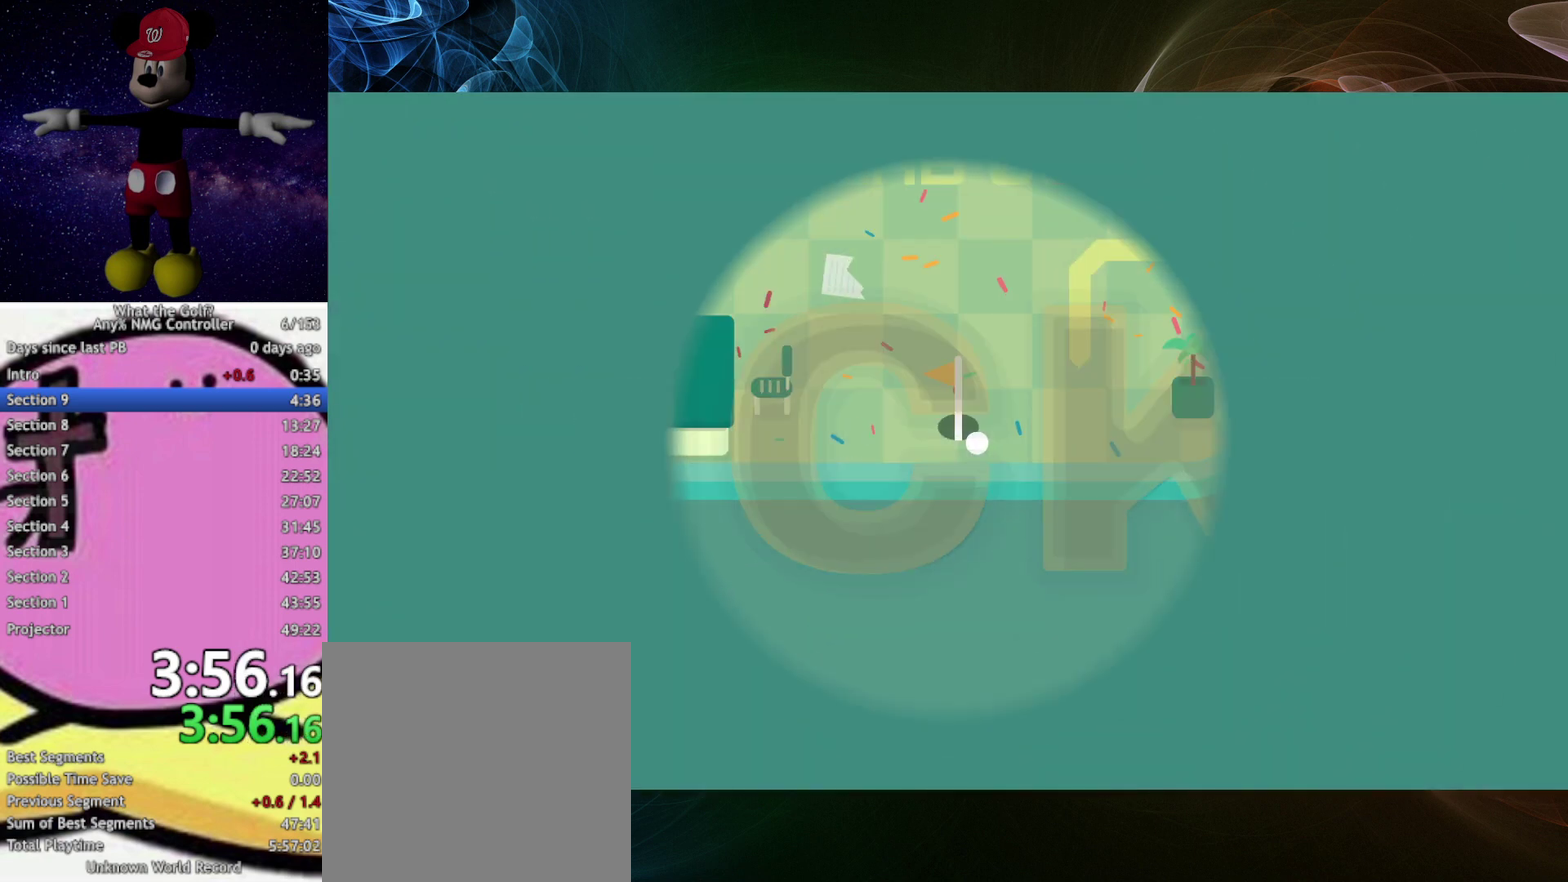
{"buttons": [], "left_stick": "up", "events": [[200, "left_stick", "up"]]}
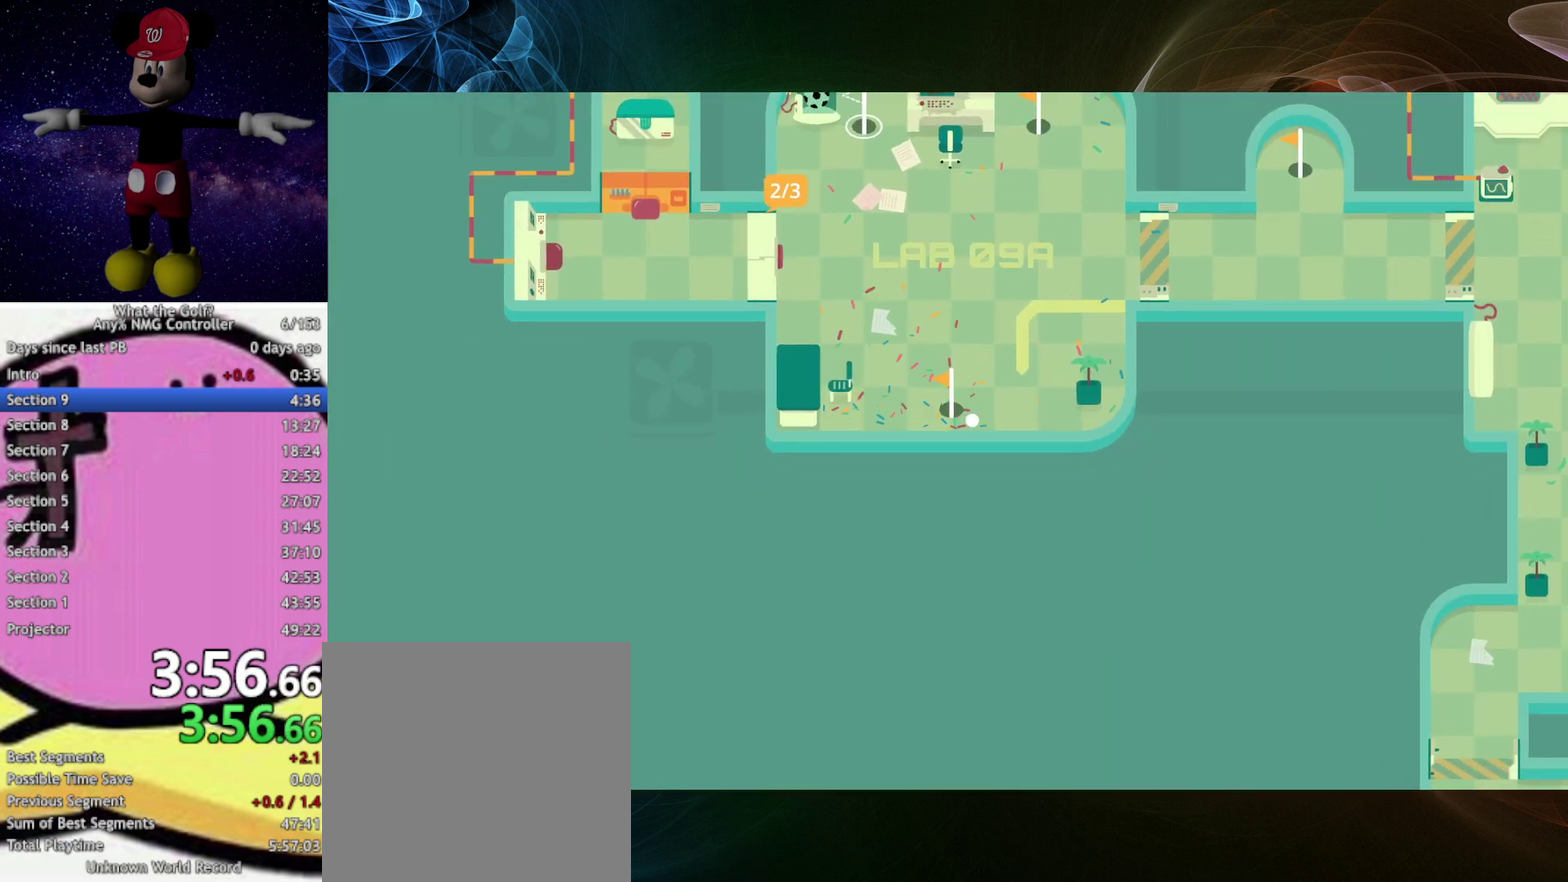
{"buttons": [], "left_stick": "up"}